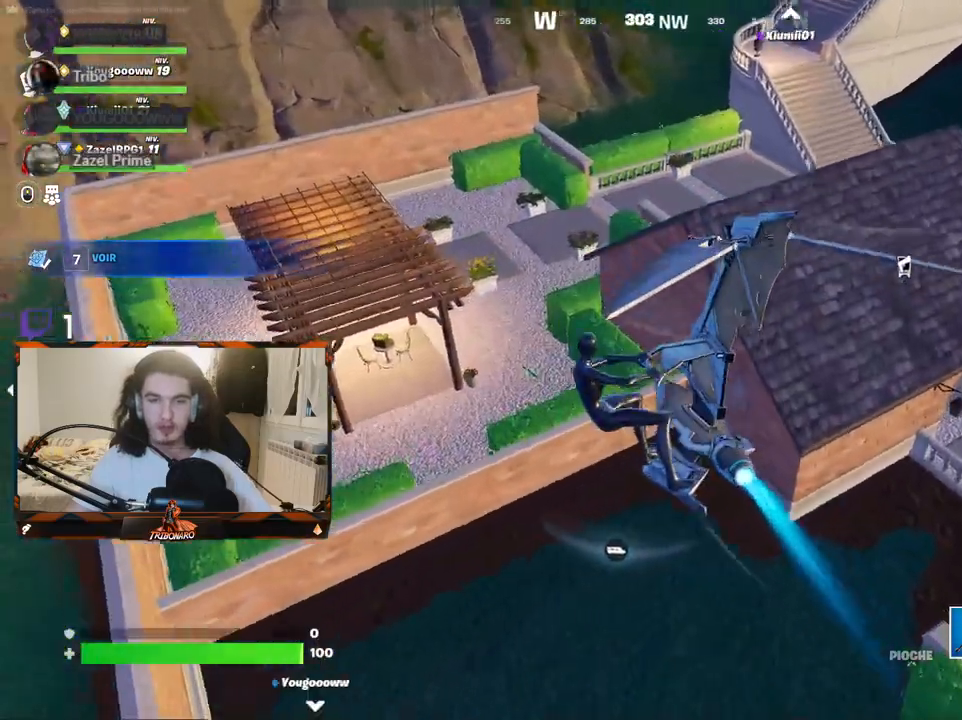
Gameplay with keyboard and mouse; each line is a JSON object with the keys and mouse buttons held at the frame after it. "events" lists presses ("down") and releases ("up") of "1", "2", "3", "4", "5", "a", "alt", "c", "caps_lock", "ctrl", "d", "e", "f", "g", "q", "r", "s", "shift", "space", "t", "tab", "v", "w", "x", "z", "mouse_left", "mouse_wheel" and "mouse_right" between this image and that frame as [ms after this image, input, new state], when the widget could be followed in between. "mouse_left", "mouse_wheel", "mouse_right" = the "left", "wheel", "right" buttons of the "mouse" list. No other keys are recorded. "wheel" means that the mouse wheel is clicked or scrolled. "mouse_move" is the direction in which the mouse moves at that frame (one of eight, or "still"), when it could be read.
{"keys": [], "mouse": [], "mouse_move": "right", "events": [[84, "z", "up"], [400, "q", "up"]]}
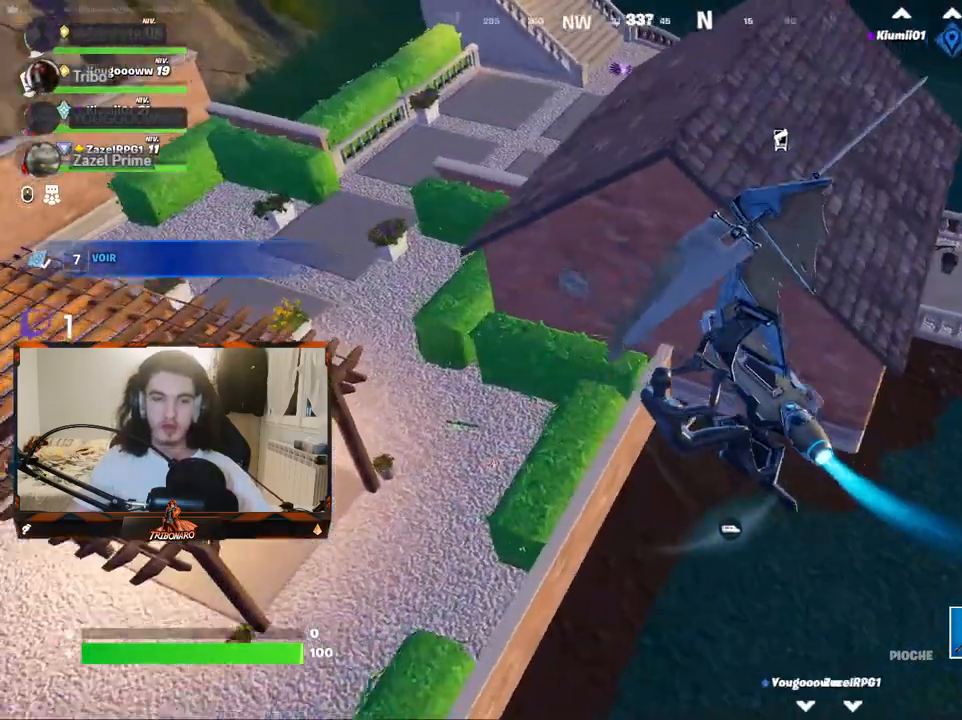
{"keys": [], "mouse": [], "mouse_move": "still", "events": []}
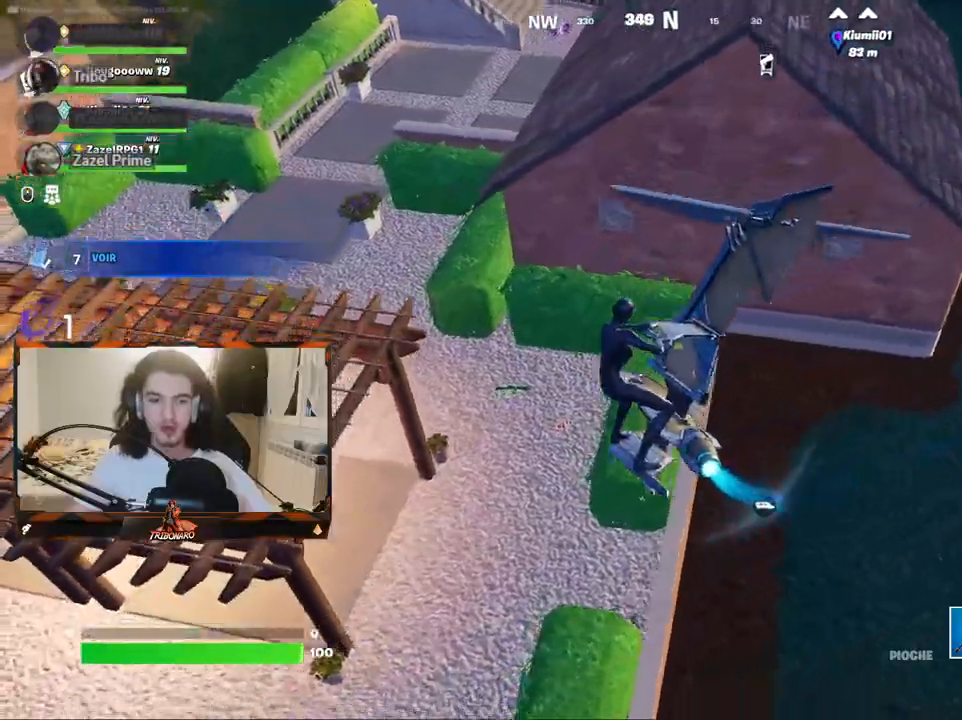
{"keys": [], "mouse": [], "mouse_move": "still", "events": [[67, "z", "down"], [250, "q", "down"], [350, "q", "up"], [400, "z", "up"]]}
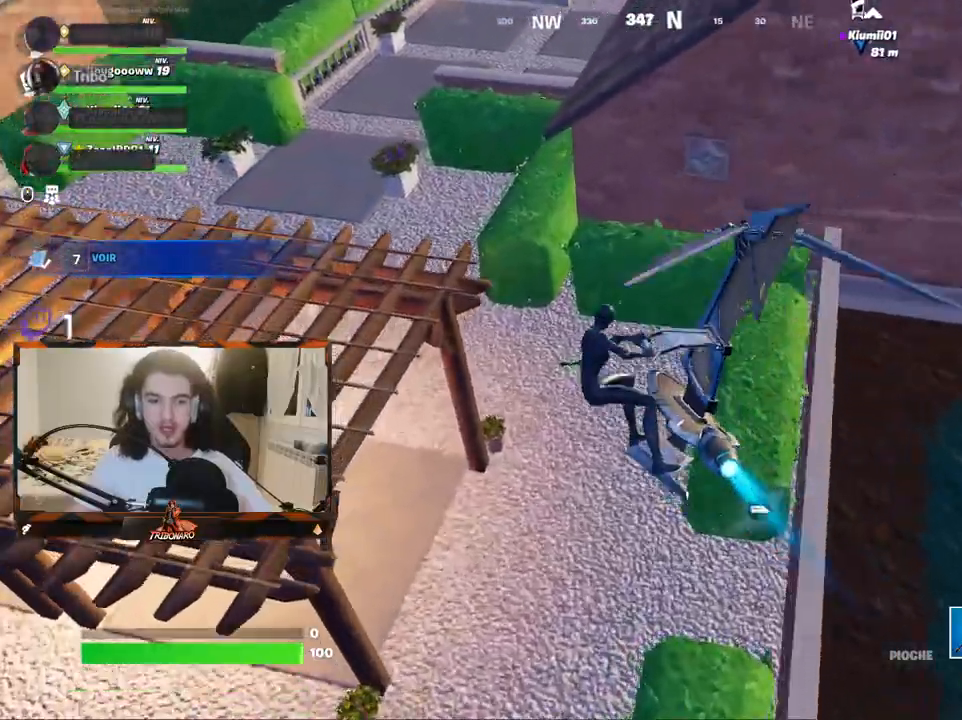
{"keys": [], "mouse": [], "mouse_move": "still", "events": [[167, "z", "down"], [367, "d", "down"], [400, "d", "up"], [450, "z", "up"]]}
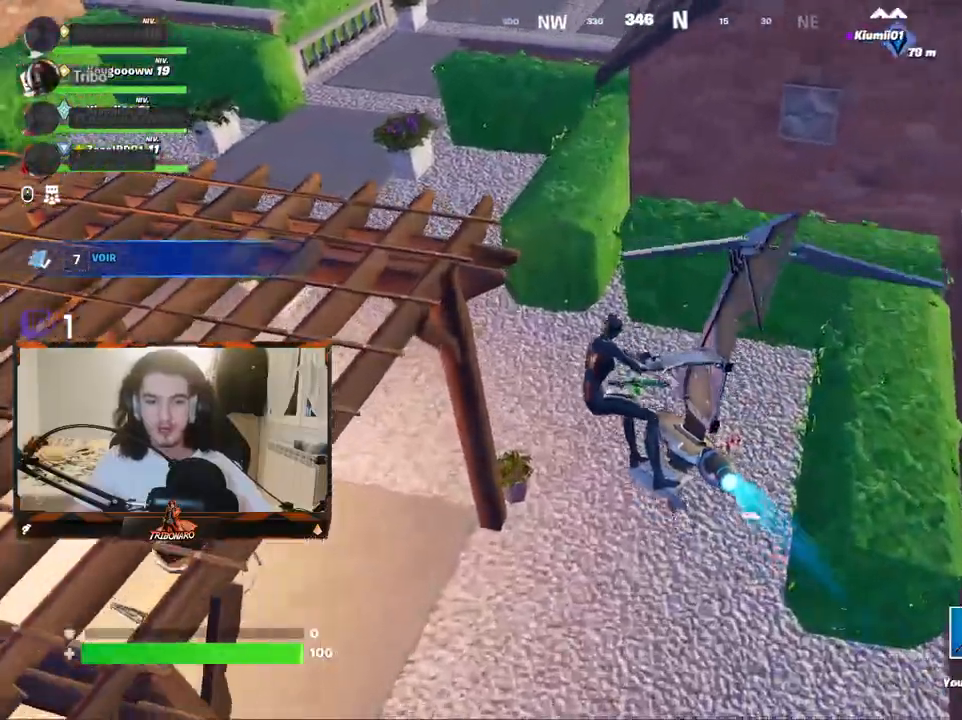
{"keys": ["d"], "mouse": [], "mouse_move": "still", "events": [[184, "z", "down"], [334, "z", "up"], [467, "d", "down"]]}
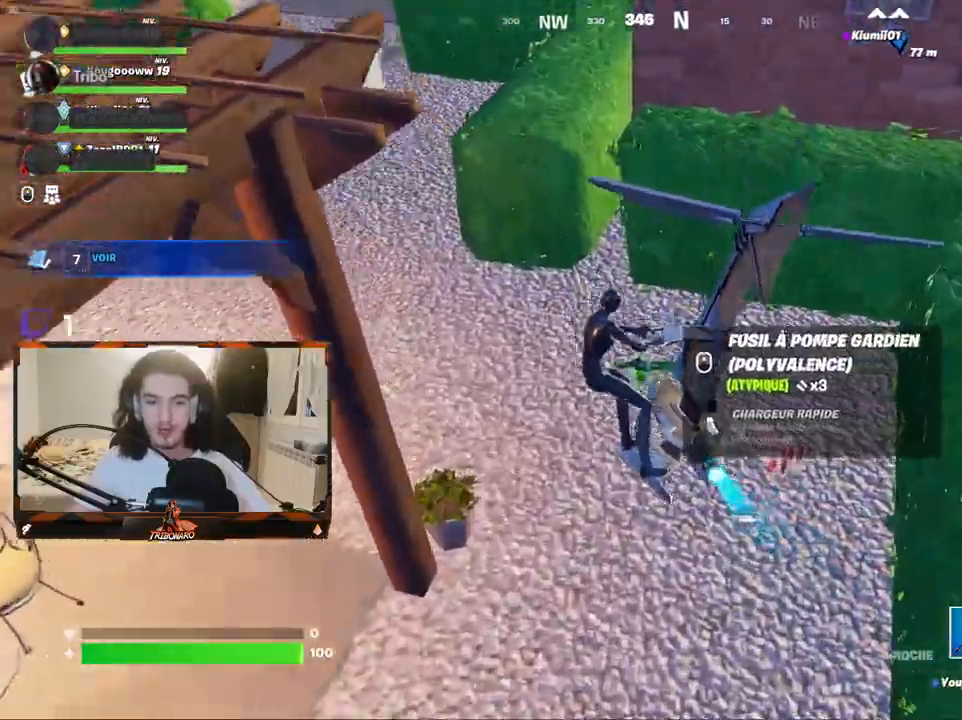
{"keys": ["s"], "mouse": [], "mouse_move": "right", "events": [[67, "d", "up"], [150, "mouse_wheel", "down"], [284, "mouse_wheel", "up"], [400, "s", "down"]]}
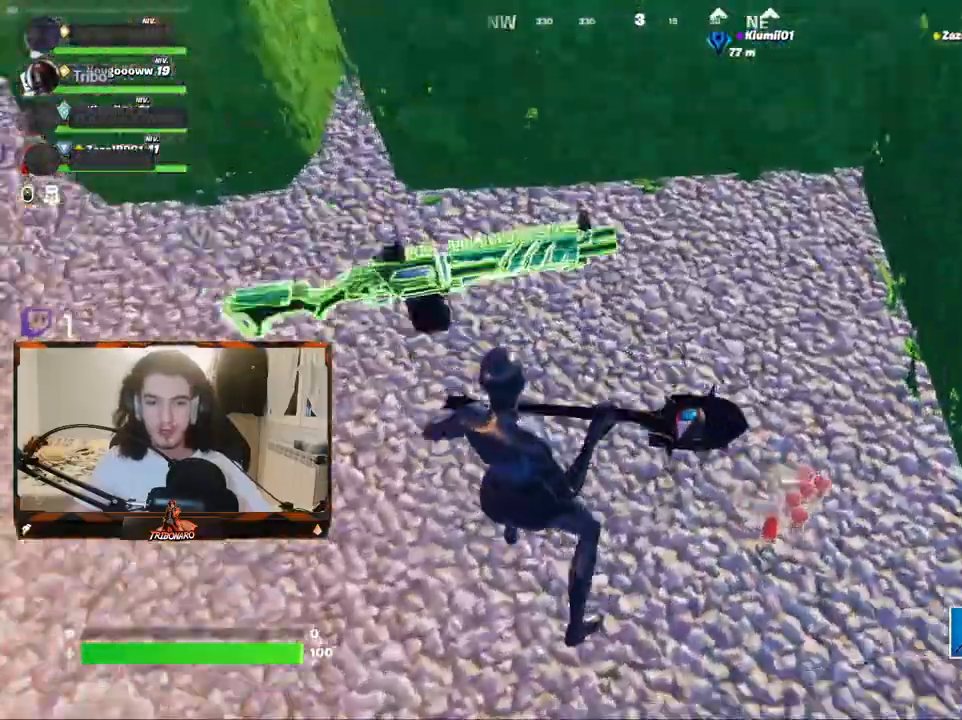
{"keys": ["z"], "mouse": [], "mouse_move": "up", "events": [[84, "mouse_wheel", "down"], [217, "d", "down"], [217, "mouse_wheel", "up"], [267, "s", "up"], [400, "d", "up"], [400, "z", "down"]]}
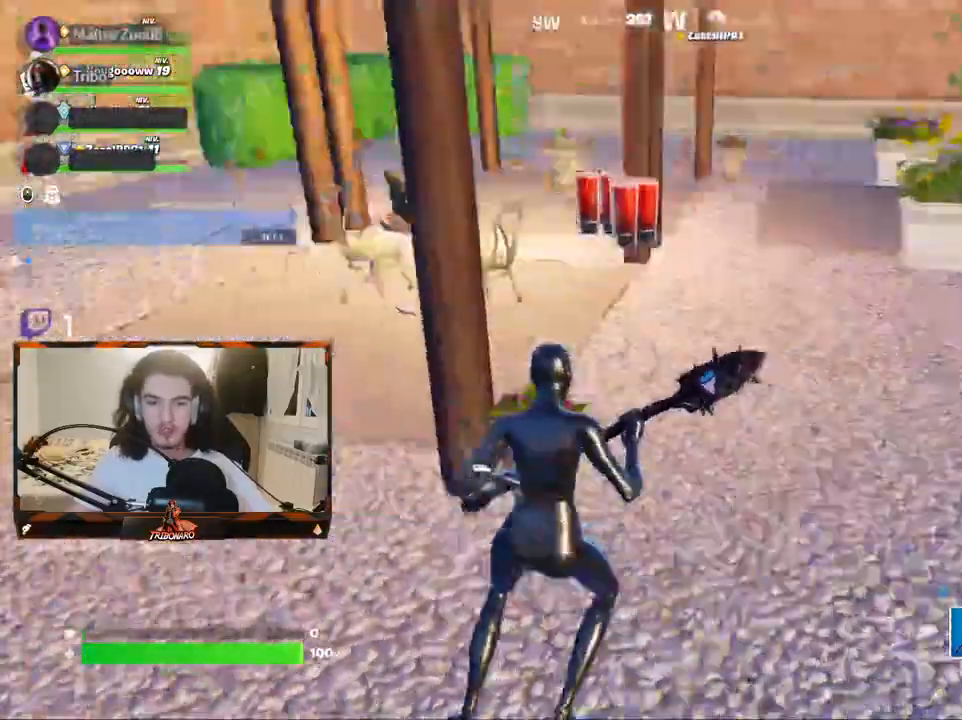
{"keys": ["q", "z"], "mouse": [], "mouse_move": "still", "events": [[150, "x", "down"], [234, "q", "down"], [284, "x", "up"]]}
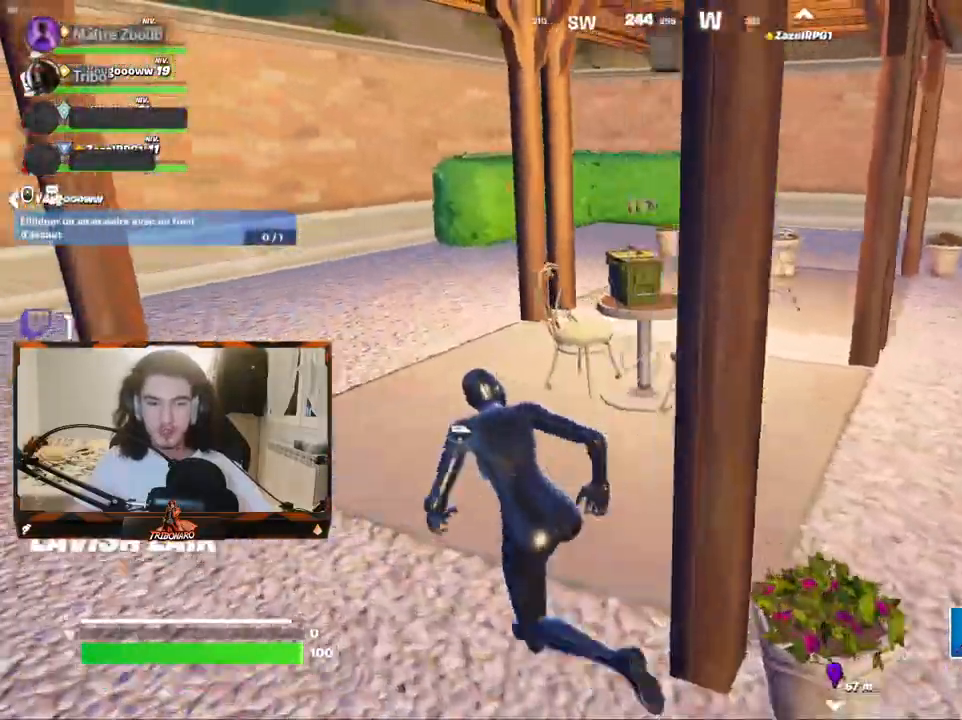
{"keys": ["z"], "mouse": [], "mouse_move": "still", "events": [[67, "q", "up"], [250, "q", "down"], [434, "q", "up"]]}
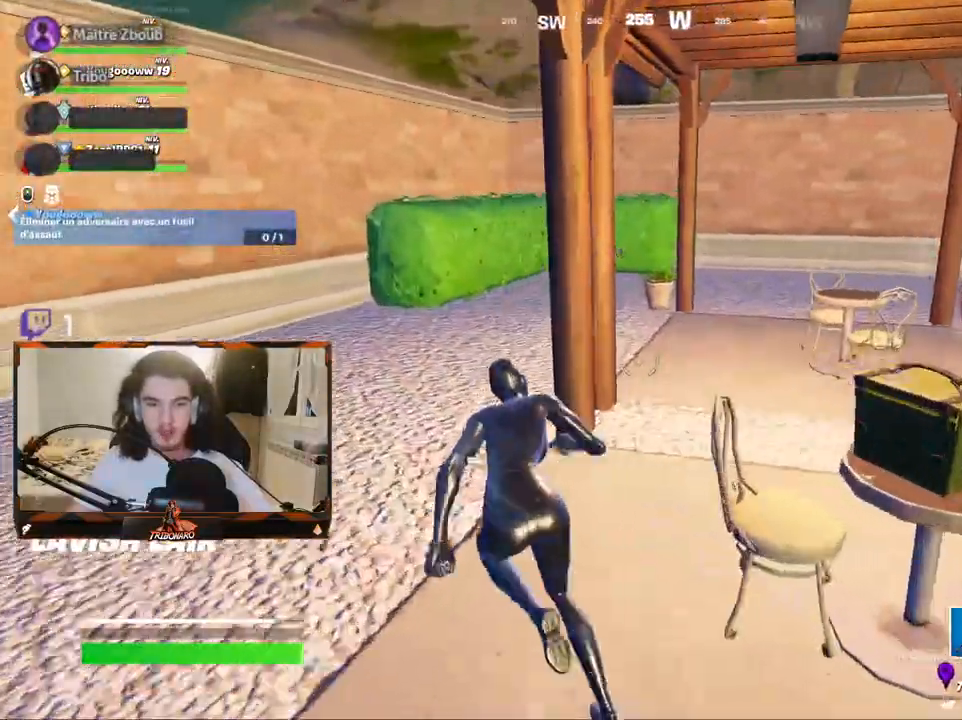
{"keys": [], "mouse": [], "mouse_move": "right", "events": [[267, "z", "up"], [317, "z", "down"], [367, "d", "down"], [400, "z", "up"], [500, "d", "up"]]}
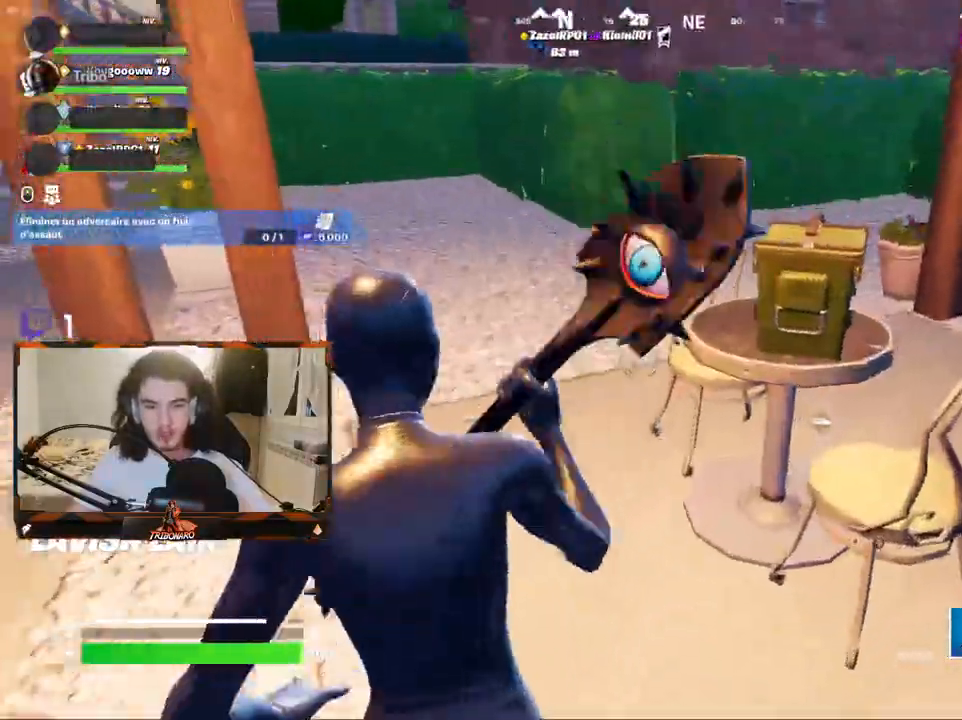
{"keys": [], "mouse": ["left"], "mouse_move": "up-right", "events": [[100, "q", "down"], [100, "z", "down"], [150, "z", "up"], [234, "mouse_left", "down"], [284, "q", "up"]]}
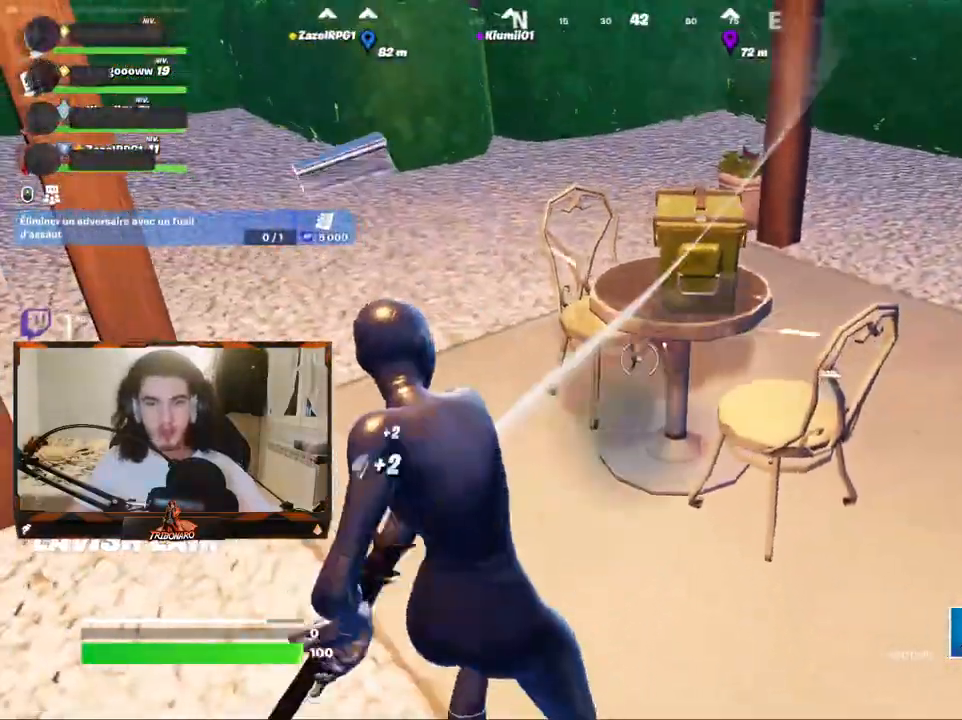
{"keys": ["z"], "mouse": [], "mouse_move": "down", "events": [[484, "mouse_left", "up"], [484, "z", "down"]]}
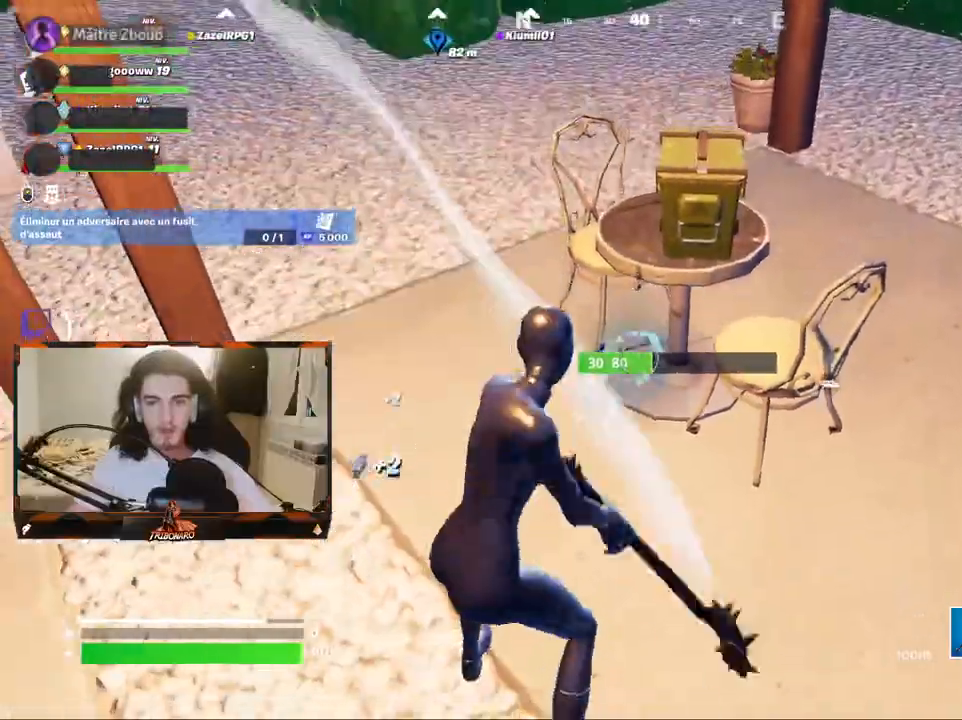
{"keys": ["z"], "mouse": ["wheel"], "mouse_move": "left", "events": [[134, "d", "down"], [317, "d", "up"], [400, "d", "down"], [450, "mouse_wheel", "down"], [500, "d", "up"]]}
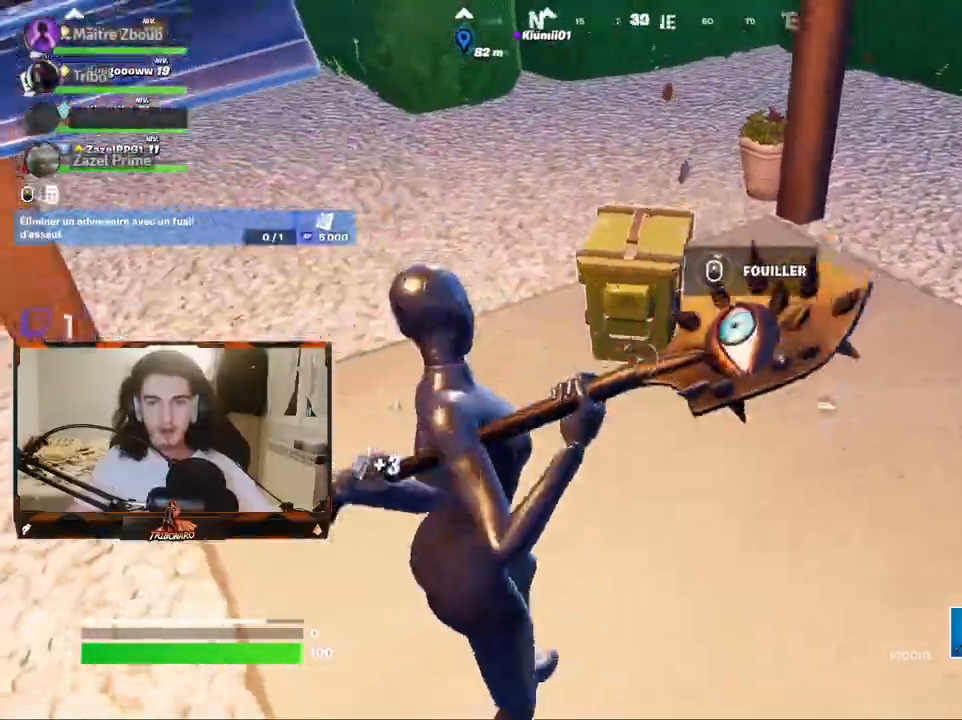
{"keys": [], "mouse": [], "mouse_move": "still", "events": [[100, "mouse_wheel", "up"], [184, "z", "up"], [384, "mouse_wheel", "down"], [467, "mouse_wheel", "up"]]}
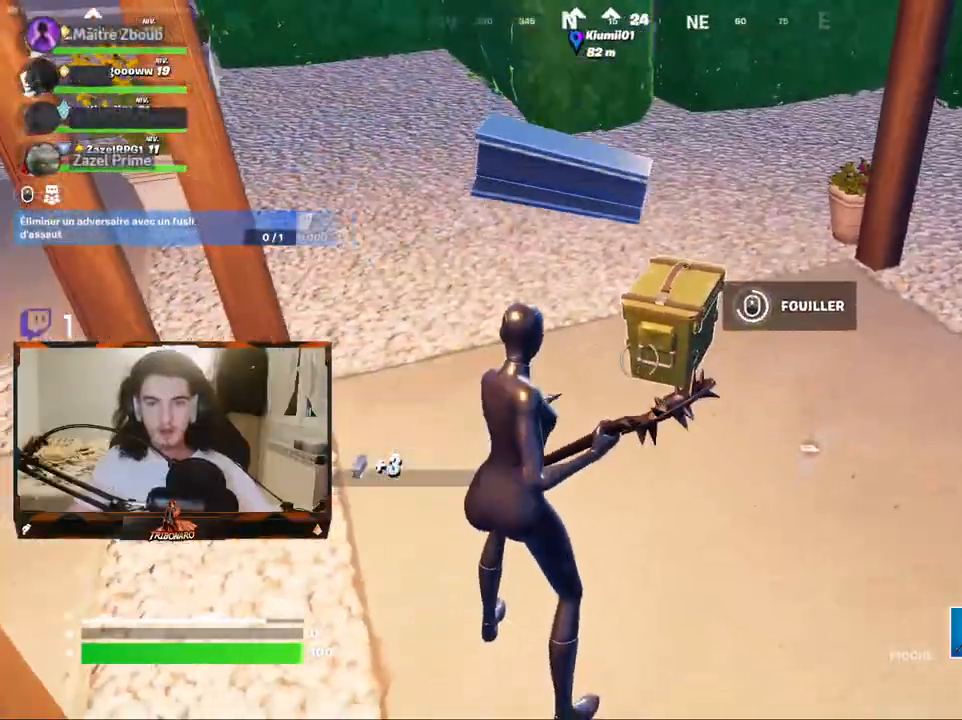
{"keys": ["d"], "mouse": [], "mouse_move": "right", "events": [[350, "mouse_wheel", "down"], [400, "d", "down"], [434, "mouse_wheel", "up"]]}
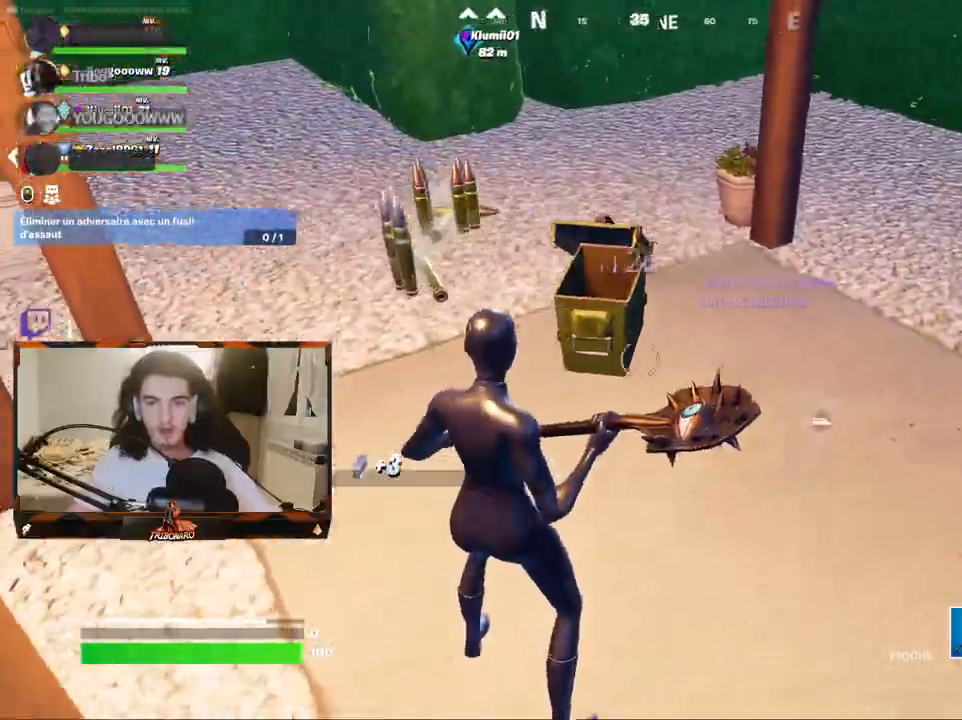
{"keys": ["z"], "mouse": [], "mouse_move": "left", "events": [[84, "z", "down"], [167, "d", "up"], [267, "q", "down"], [367, "mouse_wheel", "down"], [367, "q", "up"], [450, "mouse_wheel", "up"]]}
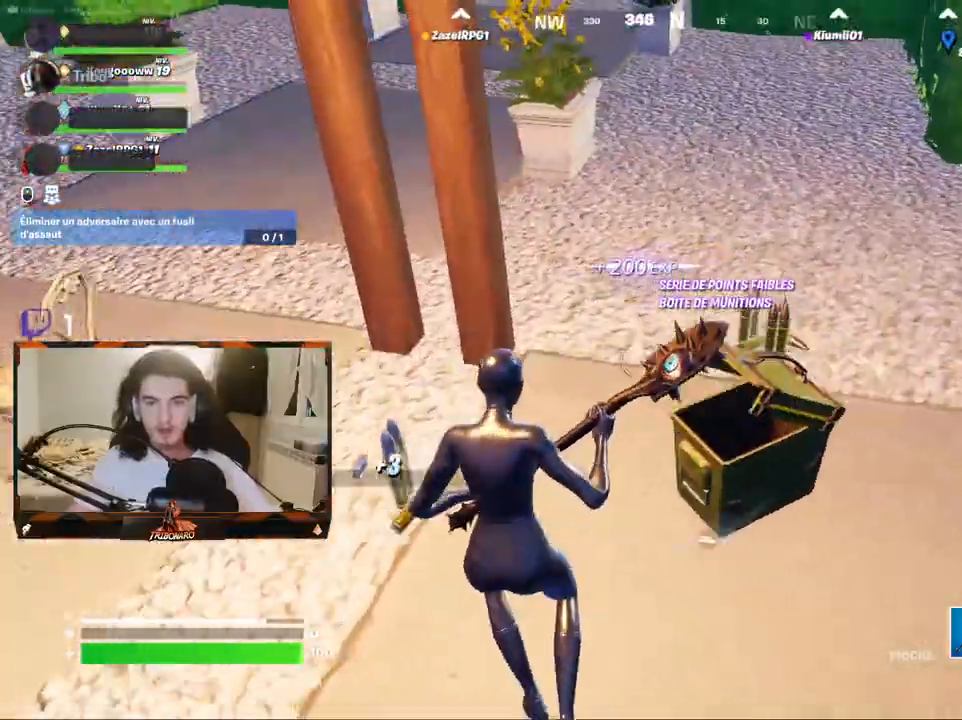
{"keys": ["q", "z"], "mouse": [], "mouse_move": "left", "events": [[150, "q", "down"], [234, "mouse_wheel", "down"], [234, "q", "up"], [334, "mouse_wheel", "up"], [384, "q", "down"]]}
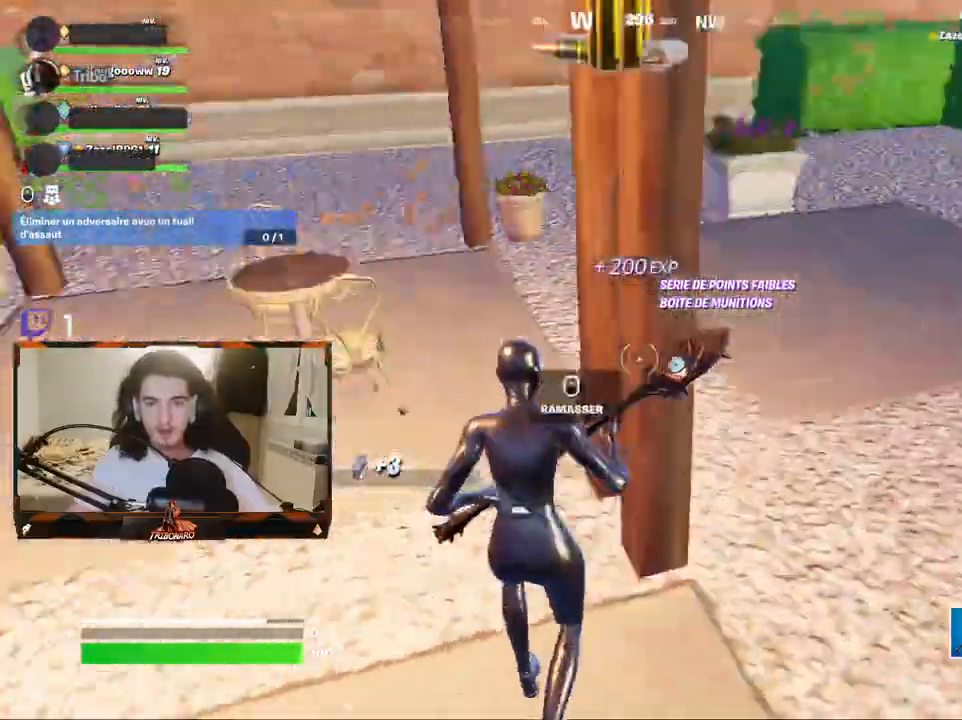
{"keys": ["q", "z"], "mouse": [], "mouse_move": "down-left", "events": [[17, "x", "down"], [167, "x", "up"], [400, "q", "up"], [484, "q", "down"]]}
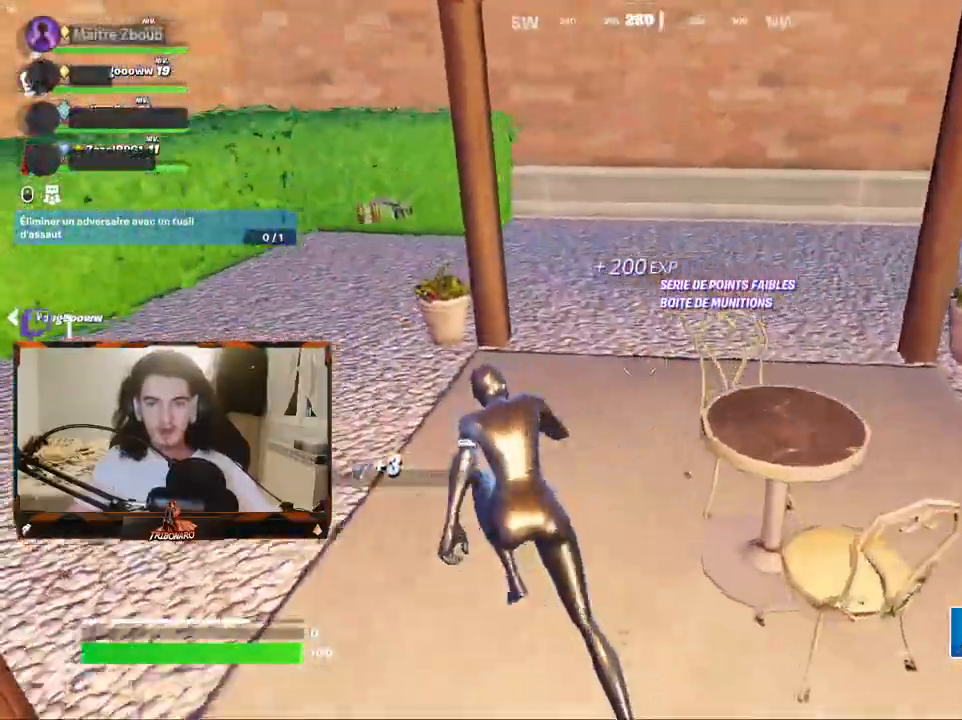
{"keys": ["q", "z"], "mouse": [], "mouse_move": "still", "events": [[167, "q", "up"], [400, "q", "down"]]}
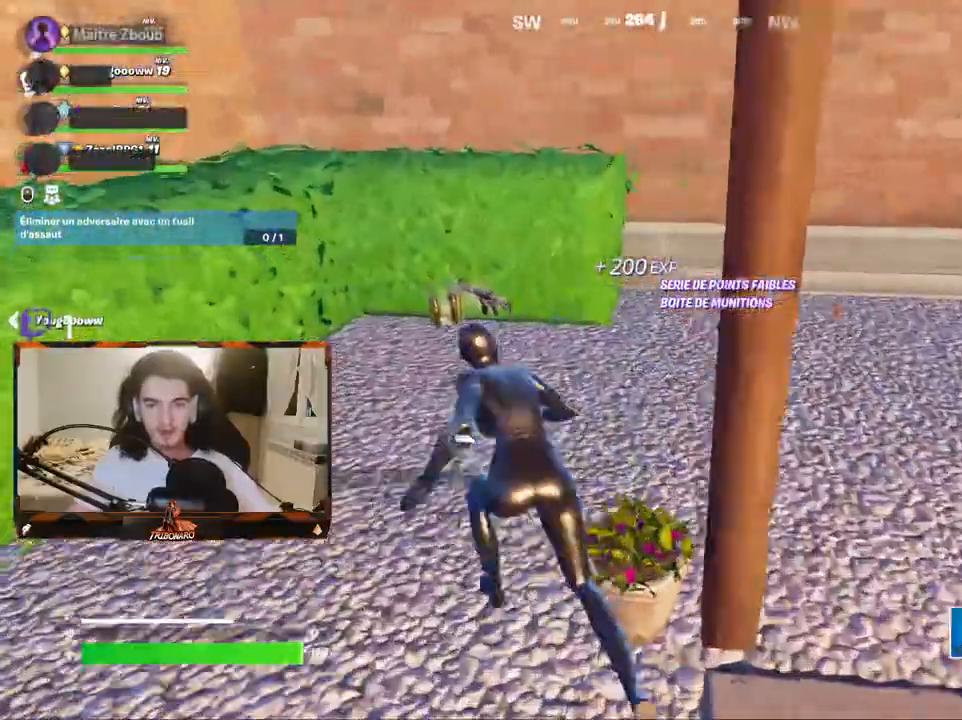
{"keys": ["d", "z"], "mouse": [], "mouse_move": "right", "events": [[234, "mouse_wheel", "down"], [234, "q", "up"], [384, "mouse_wheel", "up"], [417, "d", "down"]]}
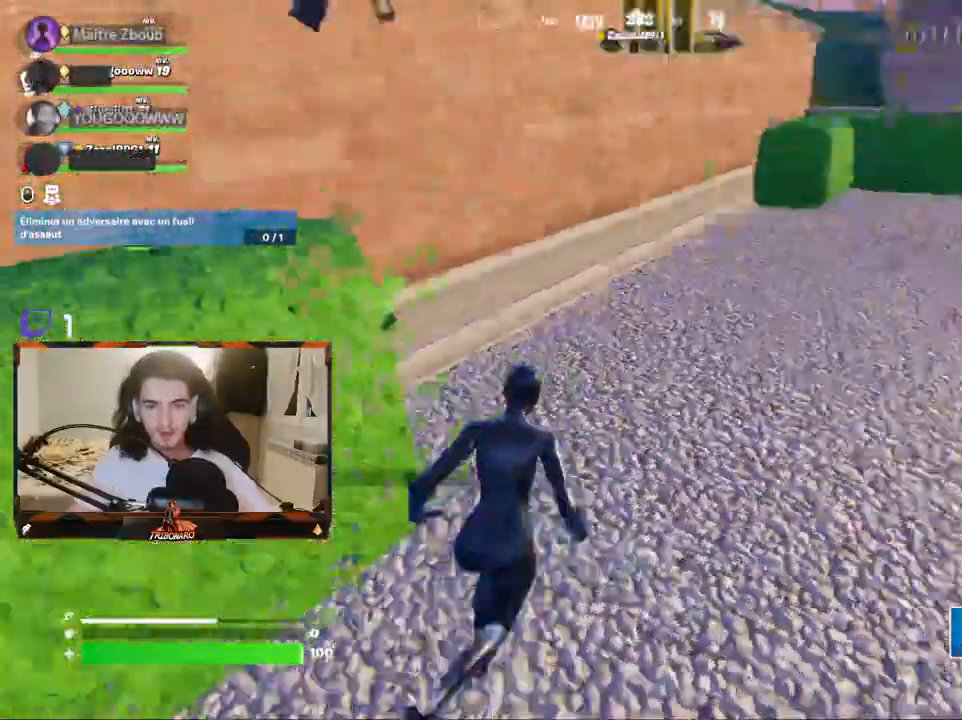
{"keys": ["z"], "mouse": [], "mouse_move": "still", "events": [[17, "d", "up"]]}
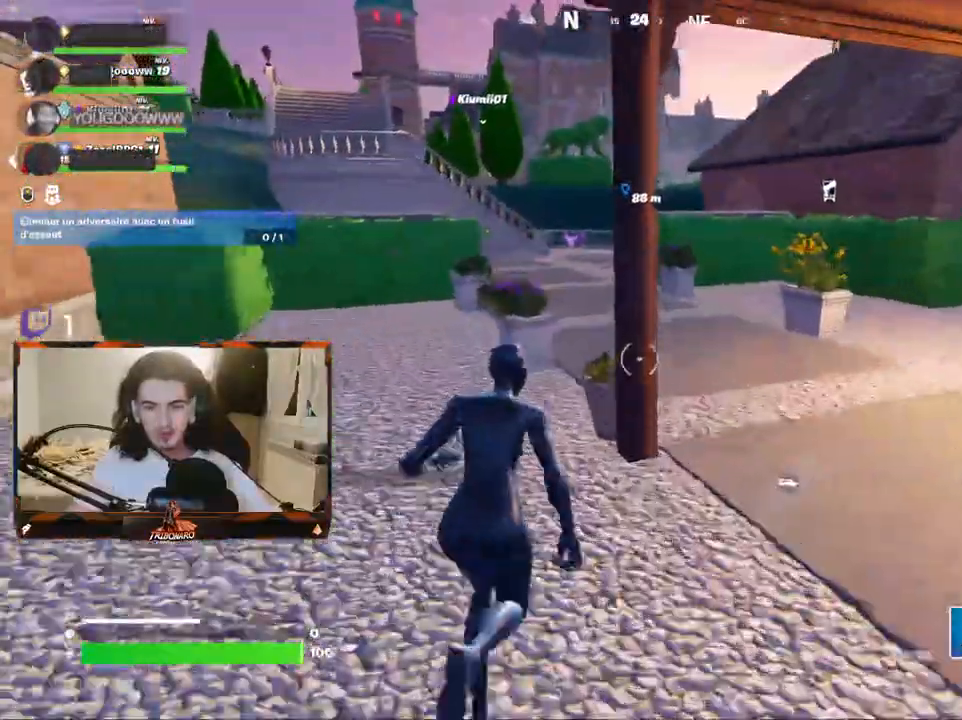
{"keys": ["z"], "mouse": [], "mouse_move": "still", "events": [[167, "a", "down"], [217, "d", "down"], [267, "a", "up"], [400, "d", "up"]]}
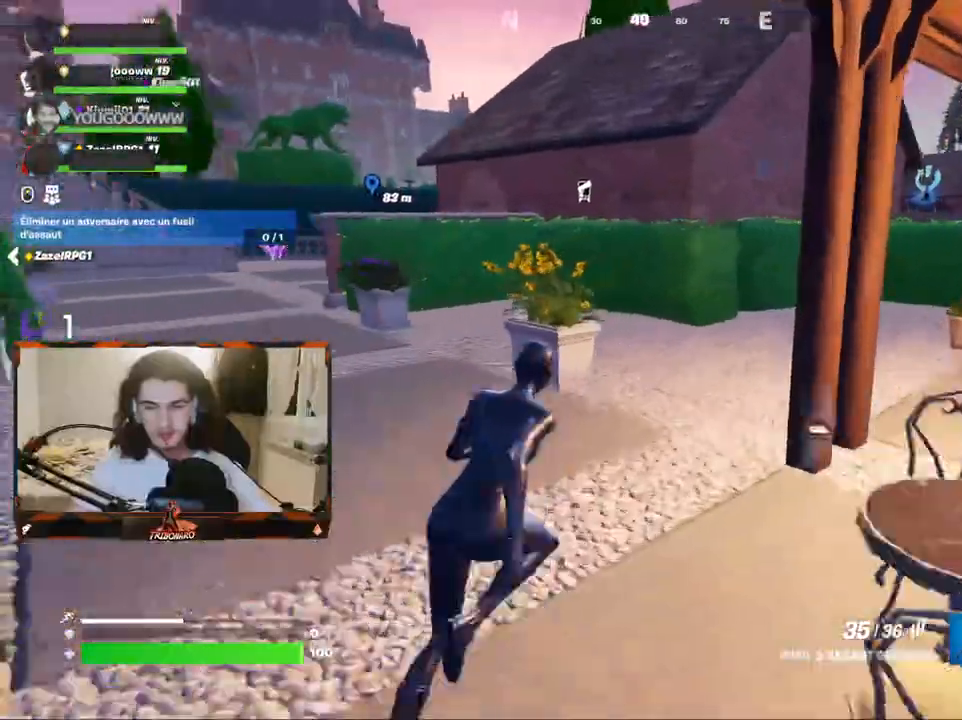
{"keys": ["q", "z"], "mouse": [], "mouse_move": "left", "events": [[150, "q", "down"], [250, "q", "up"], [350, "q", "down"]]}
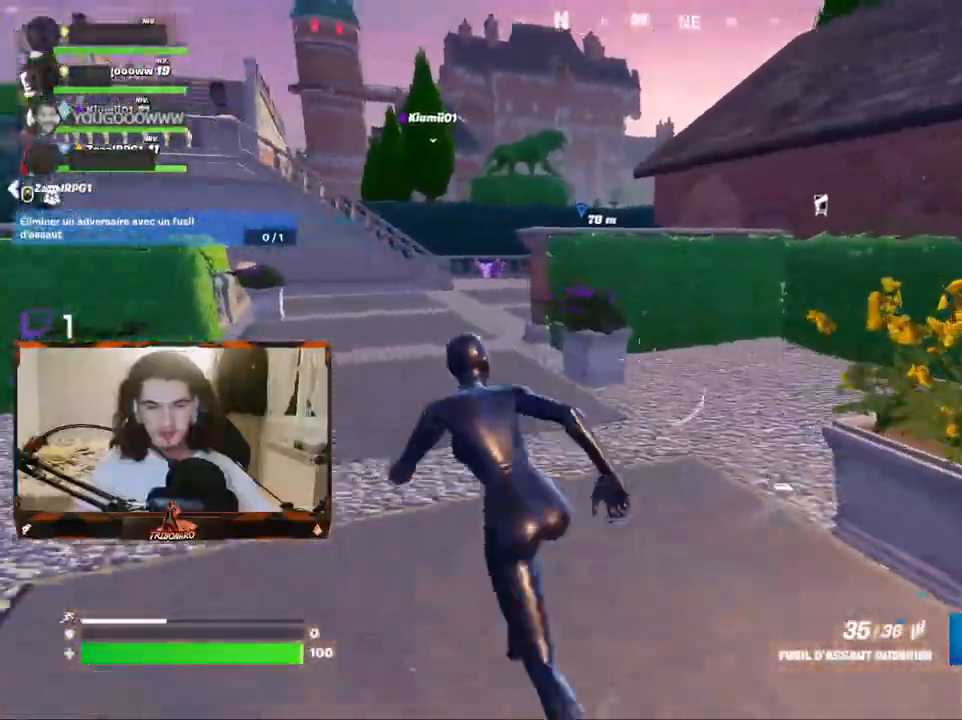
{"keys": ["z"], "mouse": [], "mouse_move": "still", "events": [[167, "q", "up"]]}
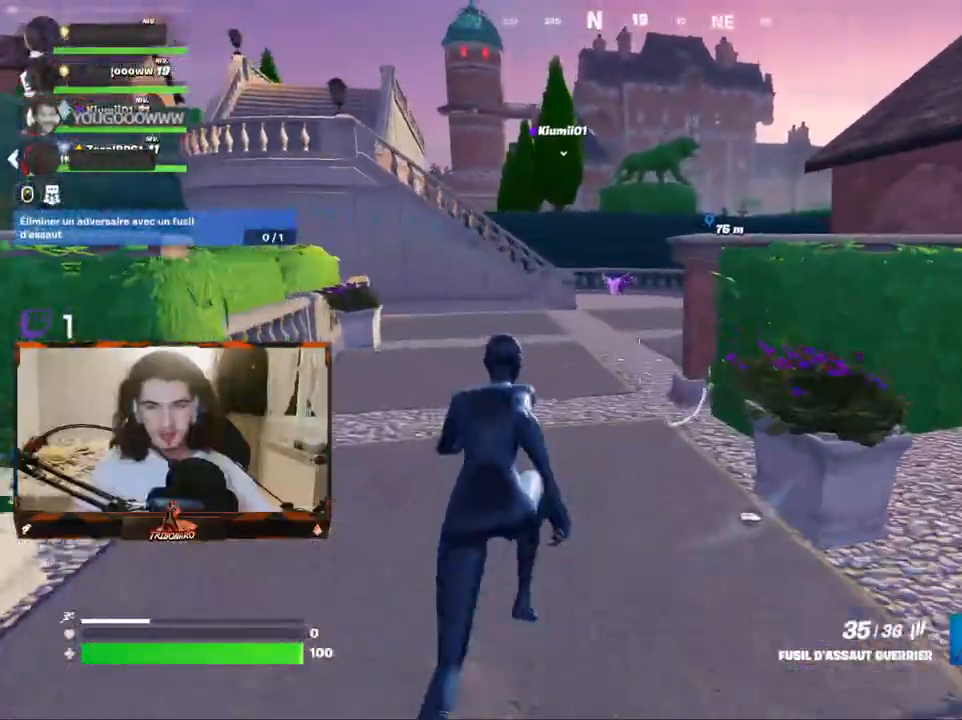
{"keys": ["z"], "mouse": [], "mouse_move": "still", "events": []}
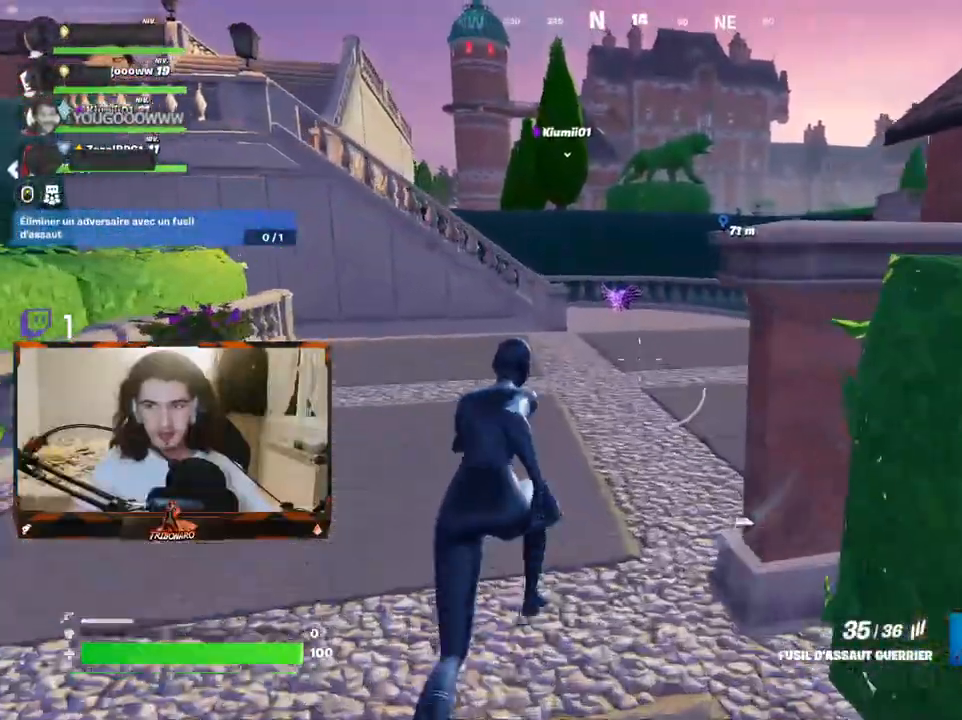
{"keys": ["x", "z"], "mouse": [], "mouse_move": "still", "events": [[400, "x", "down"]]}
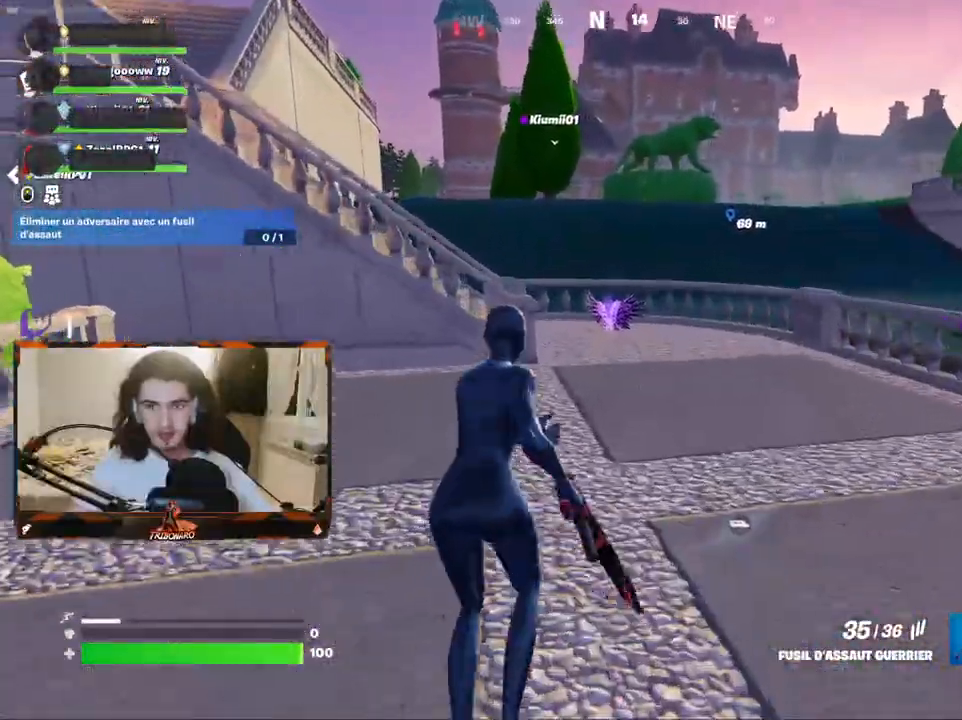
{"keys": ["z"], "mouse": [], "mouse_move": "still", "events": [[34, "x", "up"]]}
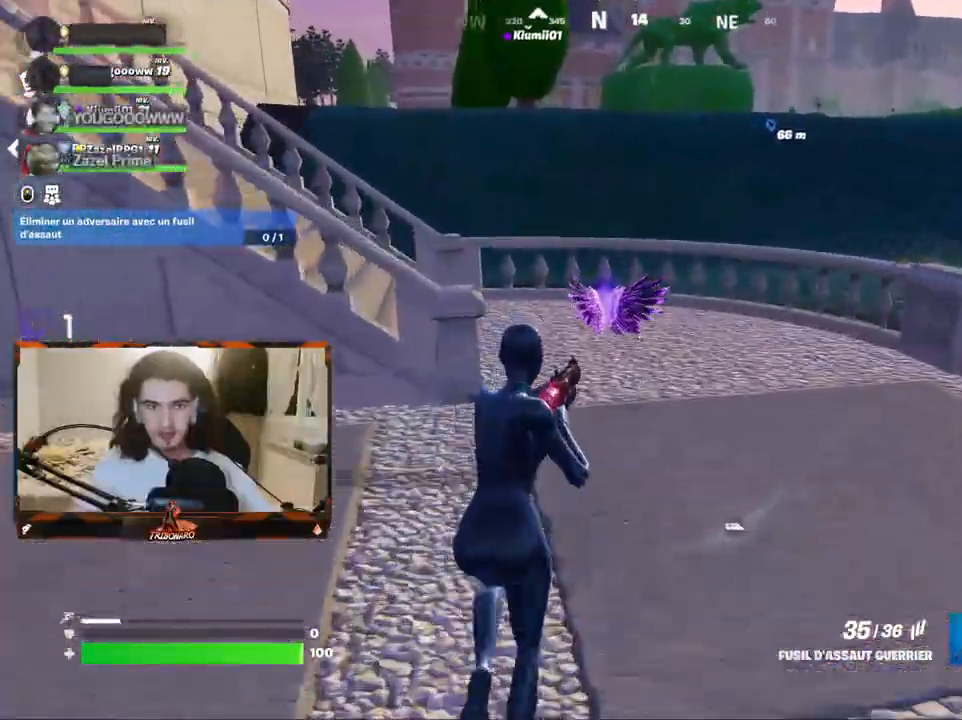
{"keys": ["z"], "mouse": ["wheel"], "mouse_move": "still", "events": [[467, "mouse_wheel", "down"]]}